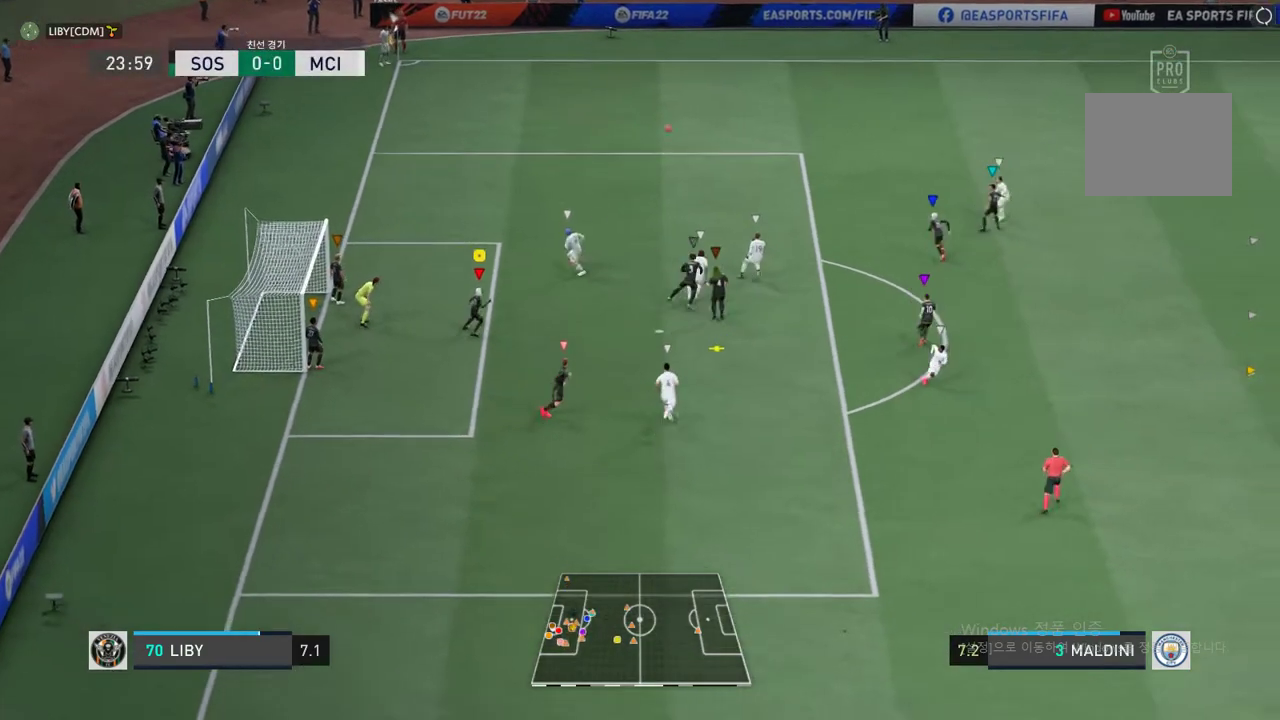
Gameplay with a controller (Xbox layout); each line is a JSON object with the inputs held at the frame after it. "events" lists button and stick changes between this image and that frame as [ms after this image, input, new state], when the widget could be followed in between. Not read: L3 R3 right_stick.
{"buttons": [], "left_stick": "up", "events": [[50, "left_stick", "center"], [301, "left_stick", "up-right"], [502, "left_stick", "up"]]}
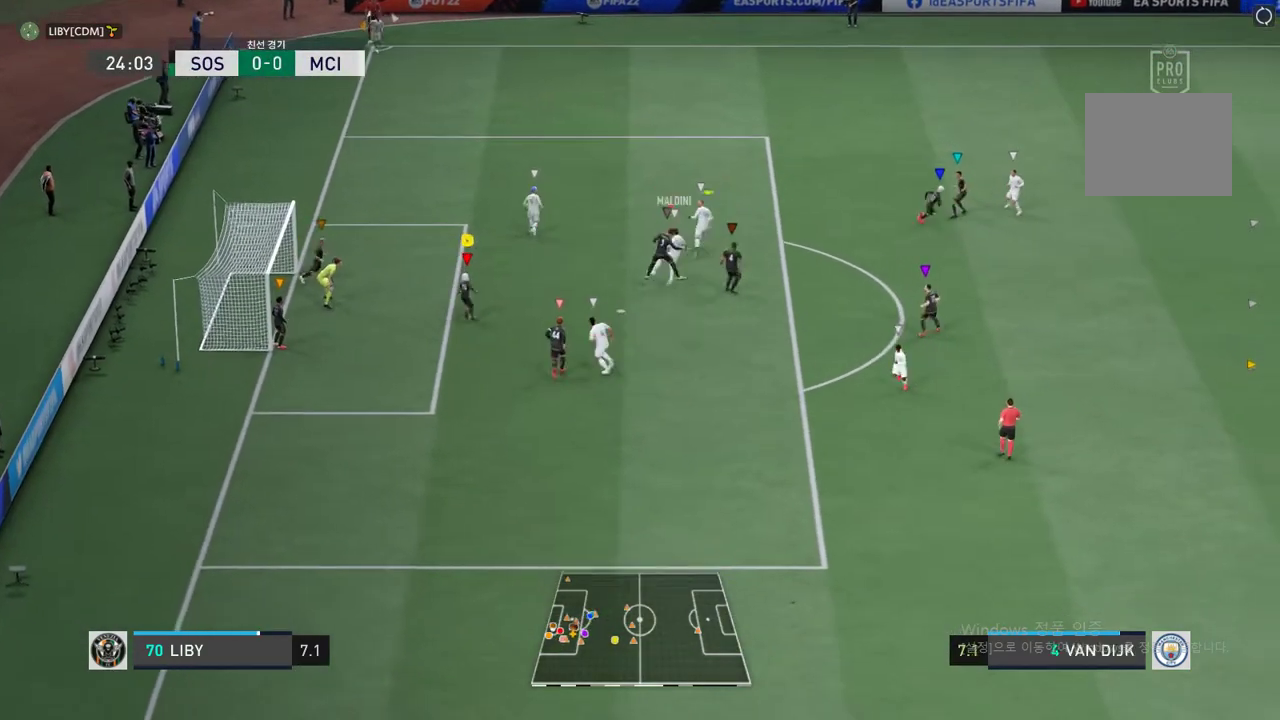
{"buttons": ["R2"], "left_stick": "up-right", "events": [[34, "R2", "down"], [503, "left_stick", "up-right"]]}
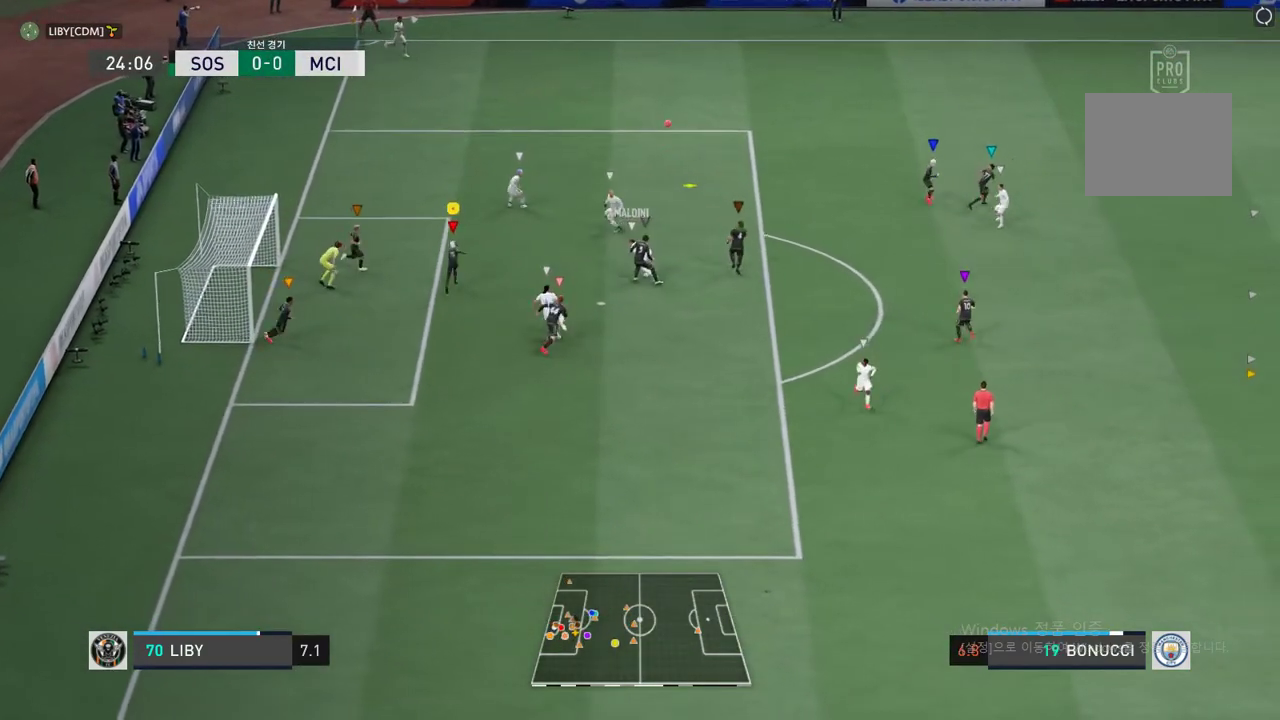
{"buttons": ["R2"], "left_stick": "up-right", "events": []}
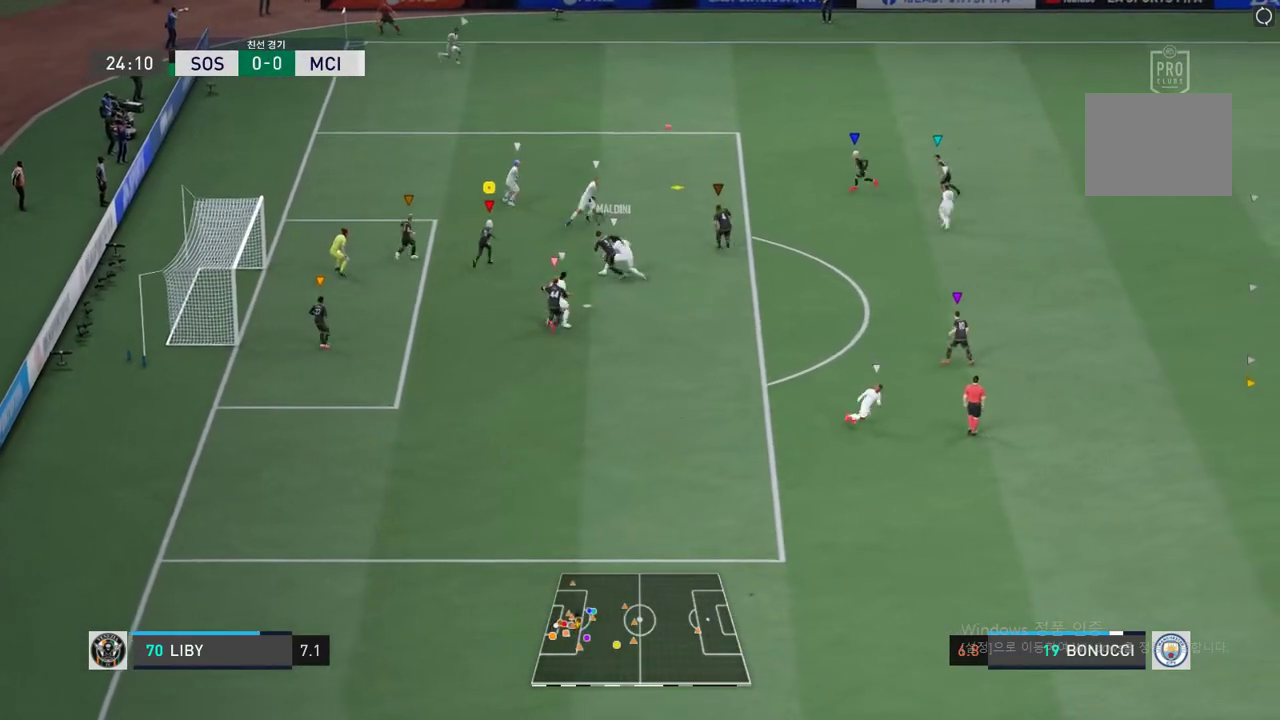
{"buttons": [], "left_stick": "up-right", "events": [[84, "left_stick", "center"], [168, "R2", "up"], [268, "left_stick", "up-right"]]}
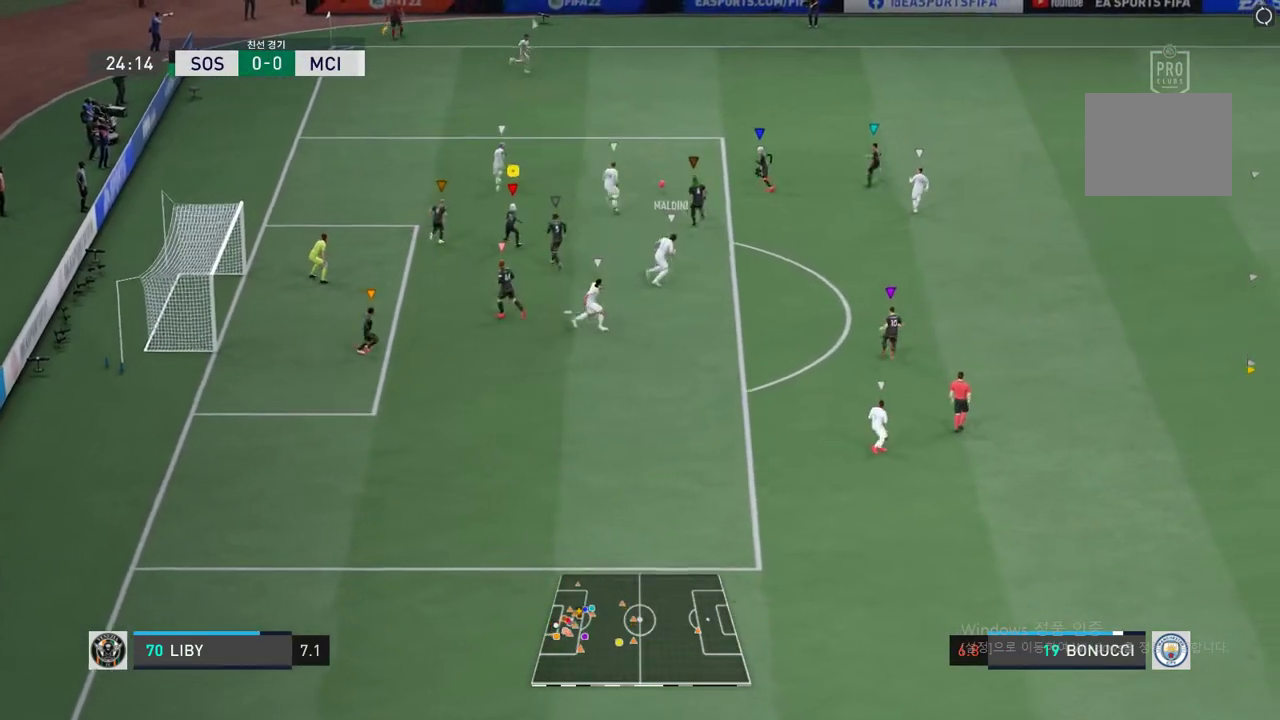
{"buttons": [], "left_stick": "up-right", "events": [[17, "left_stick", "center"], [252, "left_stick", "up-right"]]}
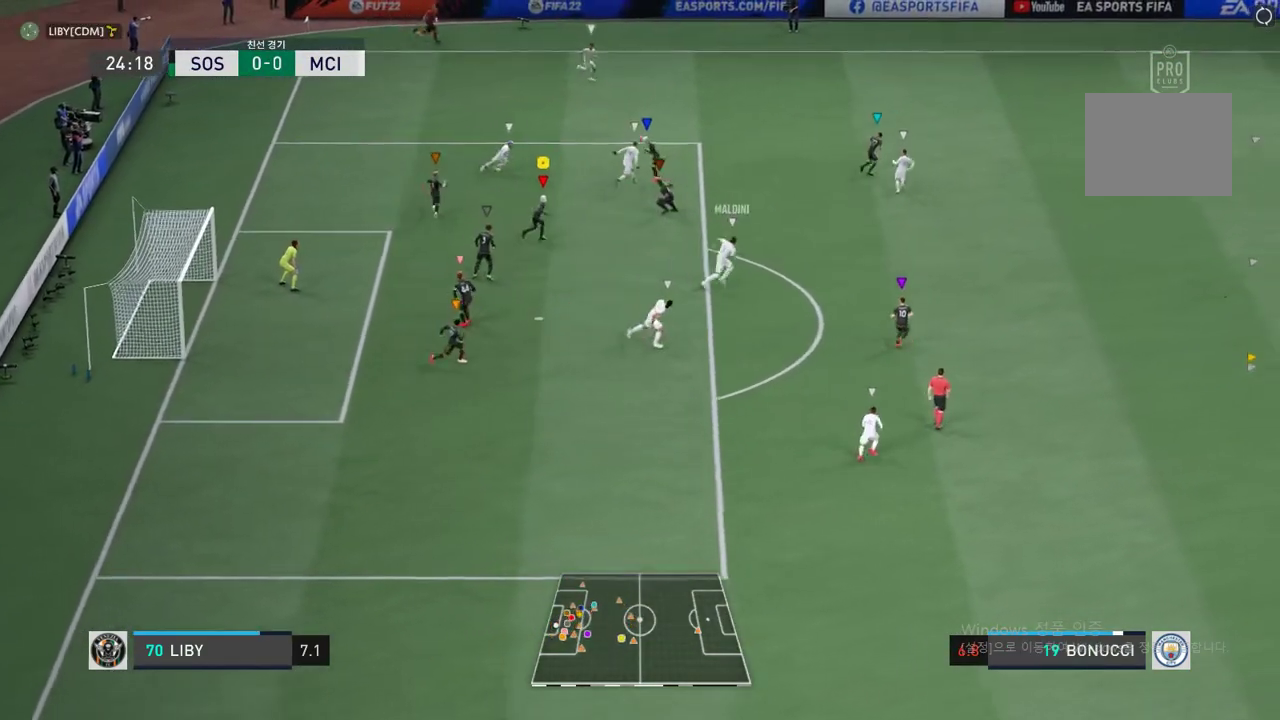
{"buttons": [], "left_stick": "down-right", "events": [[167, "left_stick", "center"], [419, "left_stick", "right"], [486, "left_stick", "down-right"]]}
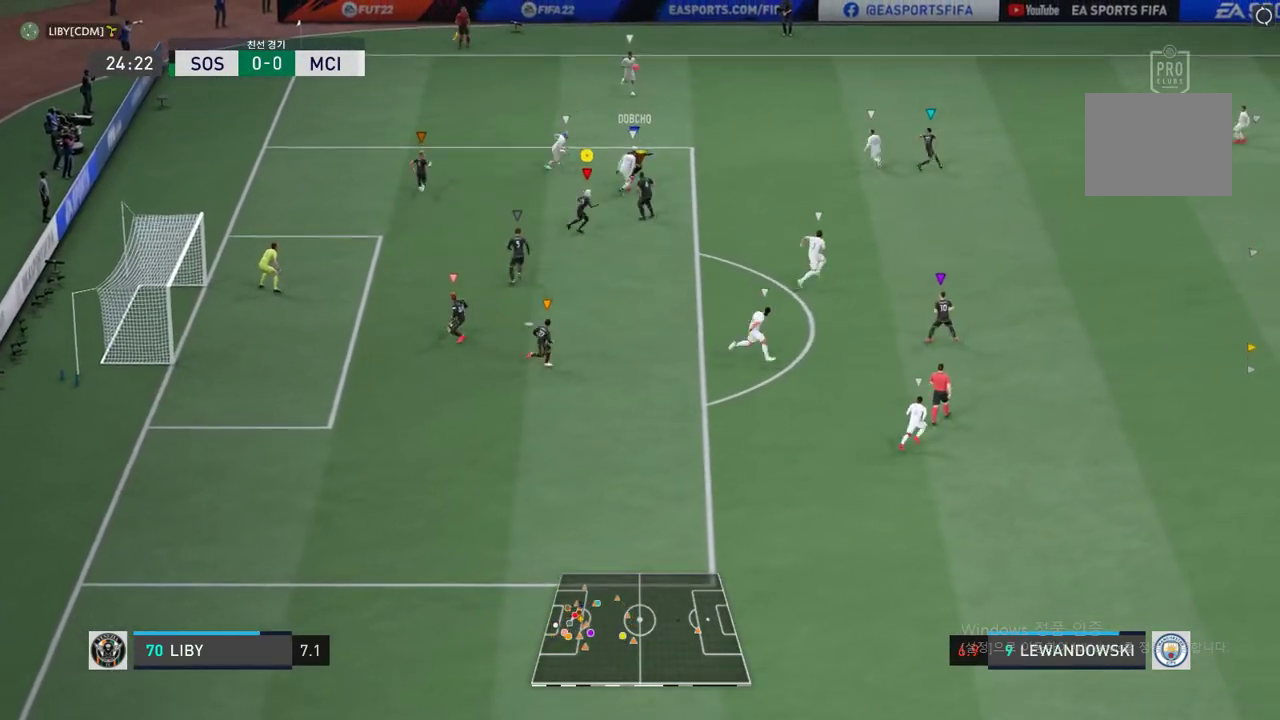
{"buttons": [], "left_stick": "center", "events": [[285, "left_stick", "center"]]}
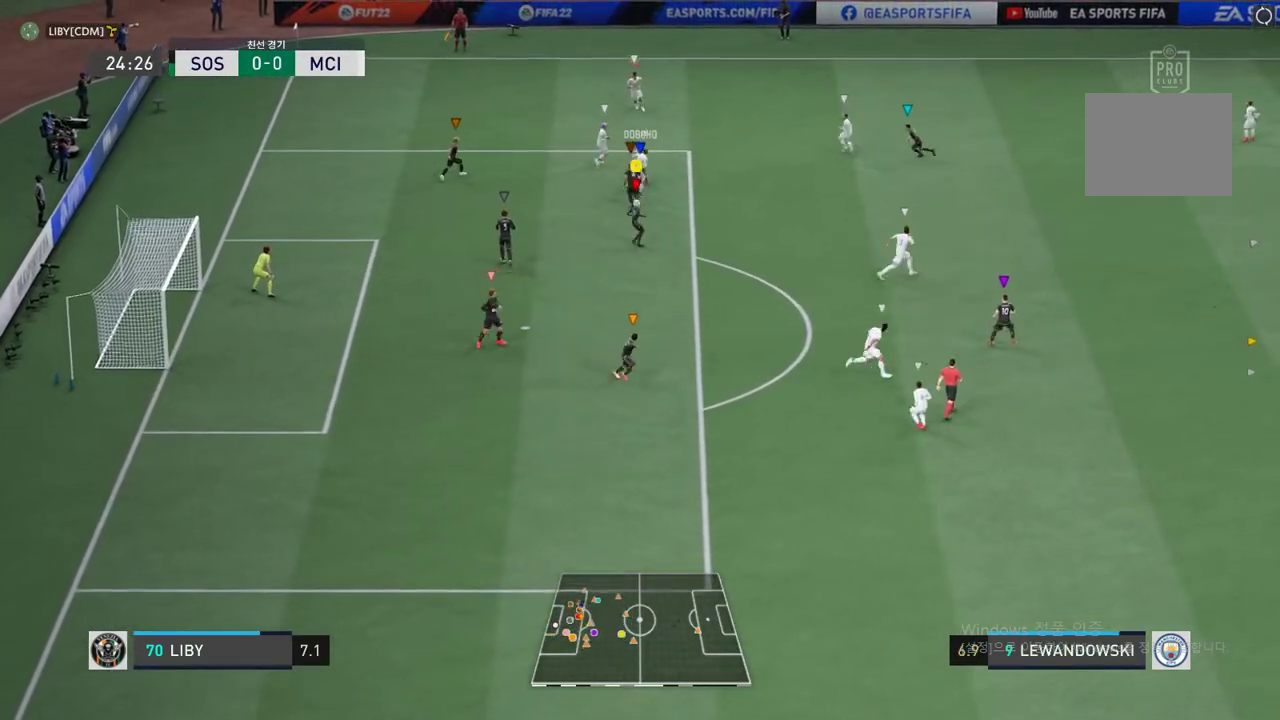
{"buttons": [], "left_stick": "center", "events": [[17, "left_stick", "right"], [368, "left_stick", "center"]]}
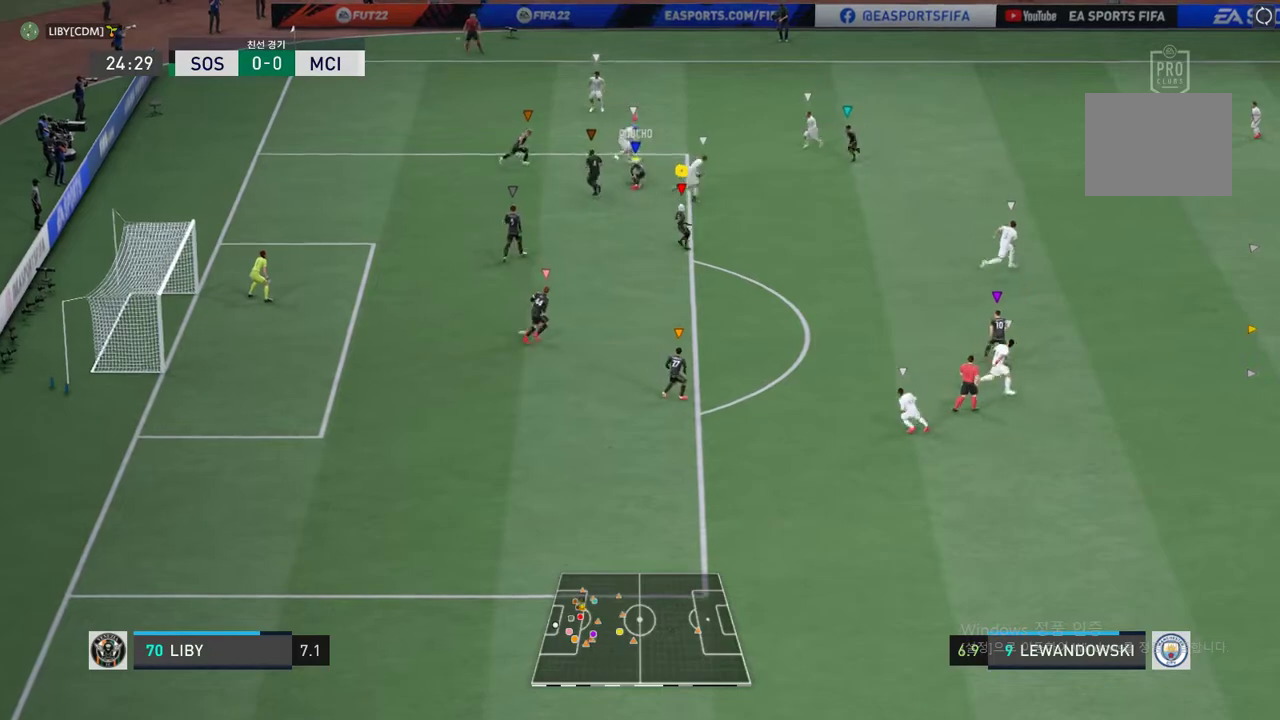
{"buttons": [], "left_stick": "center", "events": [[352, "left_stick", "up"], [453, "left_stick", "center"]]}
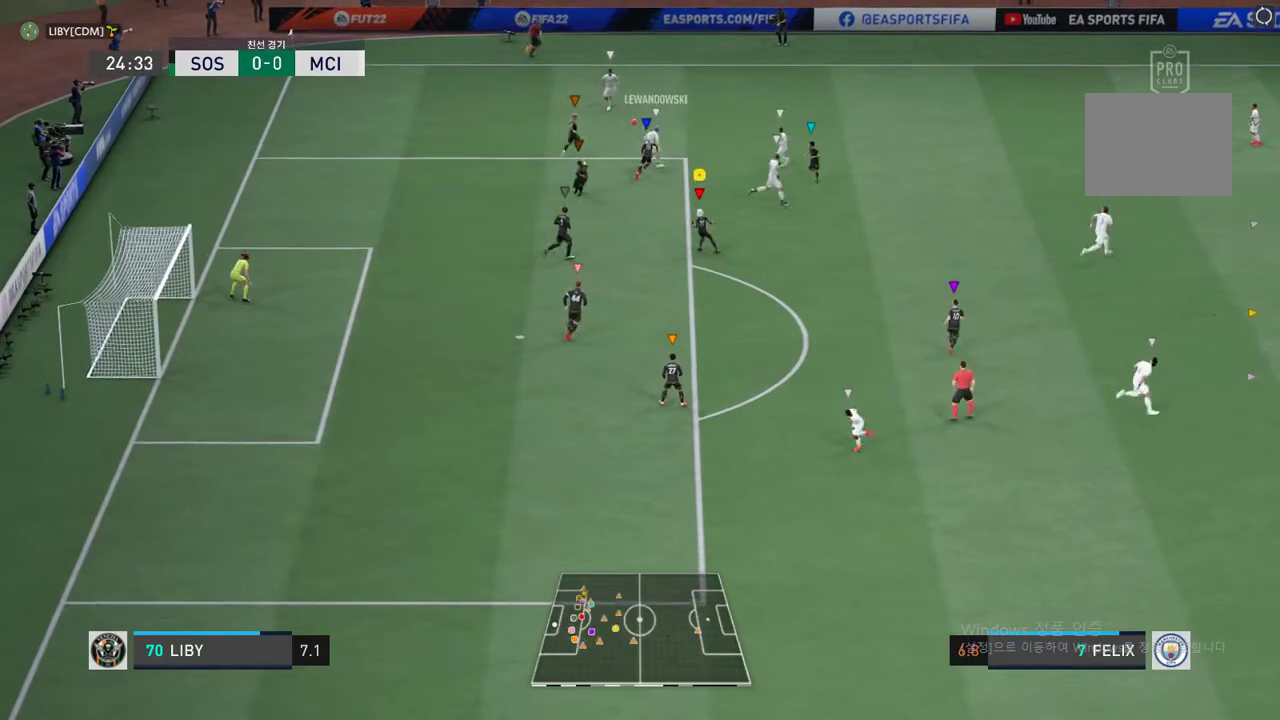
{"buttons": [], "left_stick": "up", "events": [[201, "left_stick", "up-right"], [452, "left_stick", "up"]]}
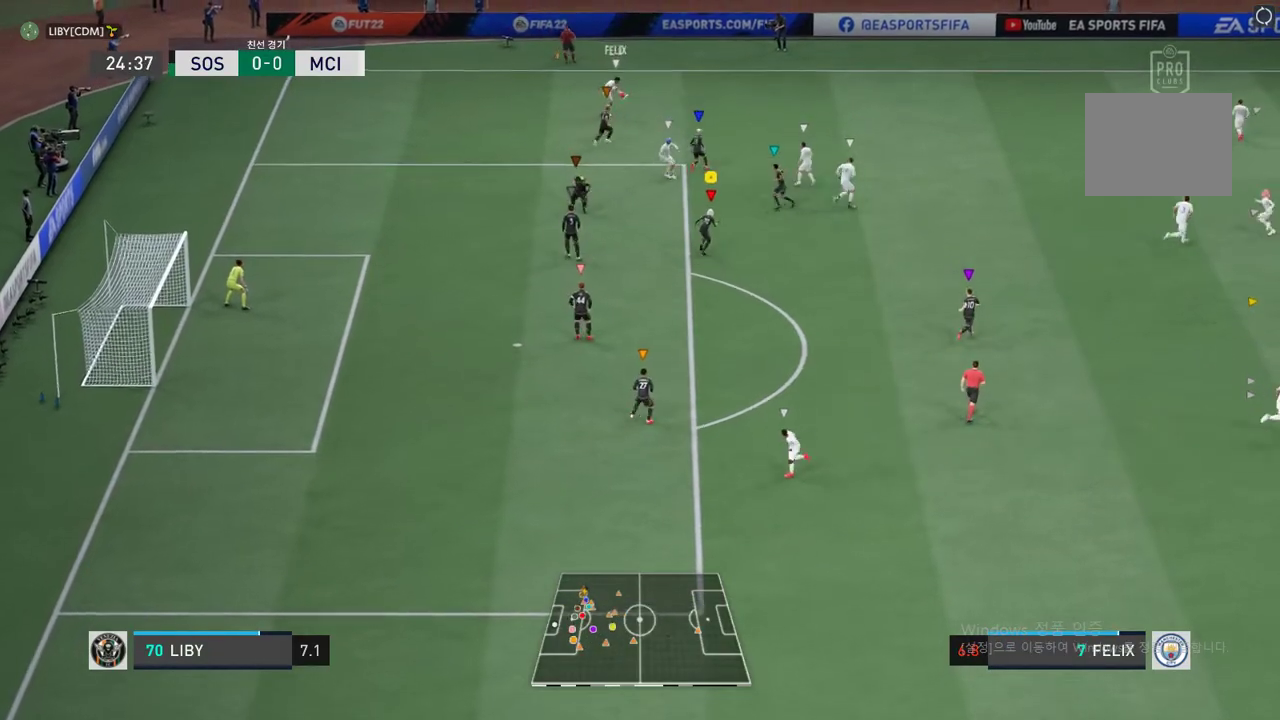
{"buttons": [], "left_stick": "center", "events": [[50, "left_stick", "center"], [218, "left_stick", "up-right"], [452, "left_stick", "center"]]}
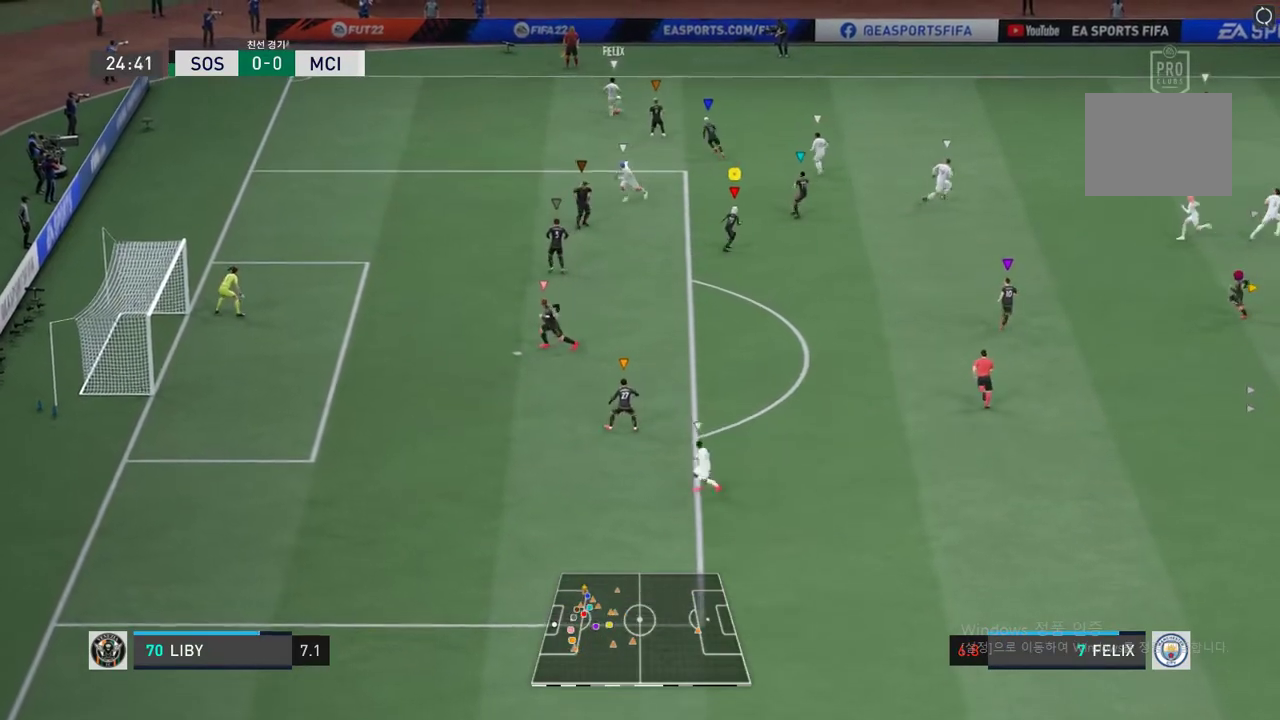
{"buttons": [], "left_stick": "up", "events": [[251, "left_stick", "up-left"], [452, "left_stick", "up"]]}
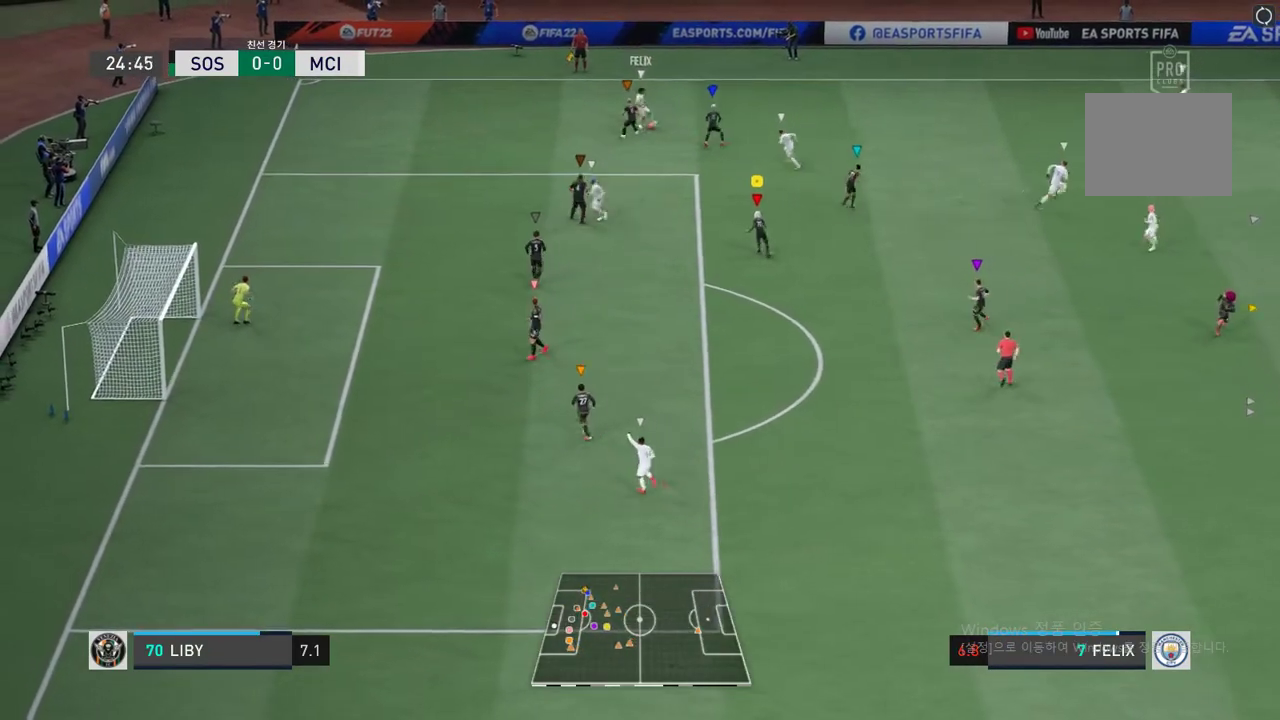
{"buttons": ["L2", "R2"], "left_stick": "up-left", "events": [[17, "R2", "down"], [385, "L2", "down"], [469, "left_stick", "up-left"]]}
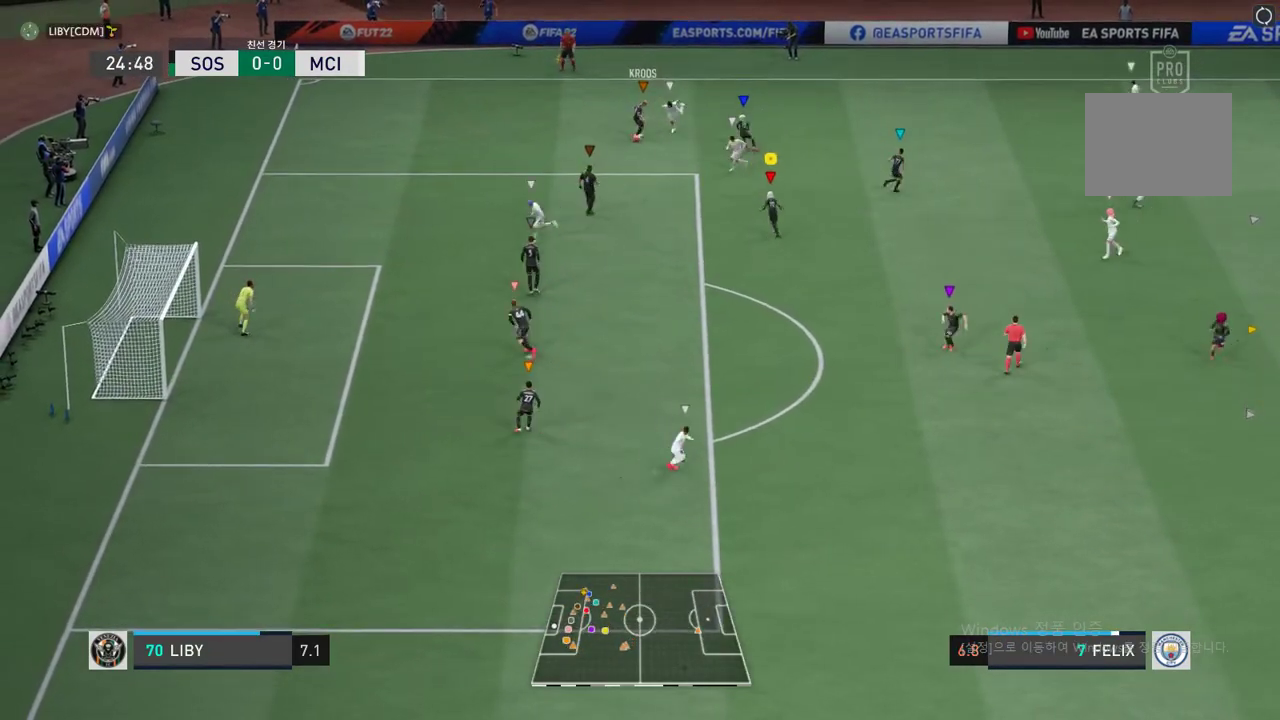
{"buttons": [], "left_stick": "down-right", "events": [[185, "L2", "up"], [302, "R2", "up"], [352, "left_stick", "center"], [436, "left_stick", "down-right"]]}
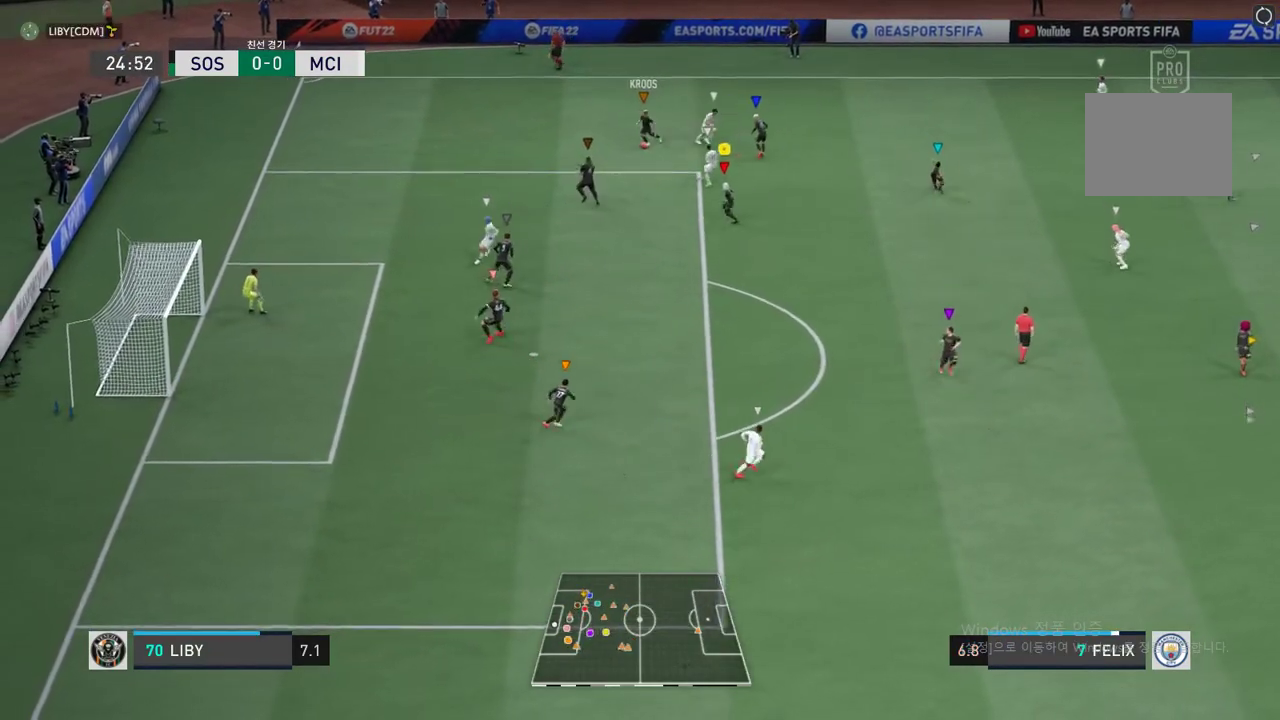
{"buttons": ["R2"], "left_stick": "down", "events": [[486, "left_stick", "down"], [502, "R2", "down"]]}
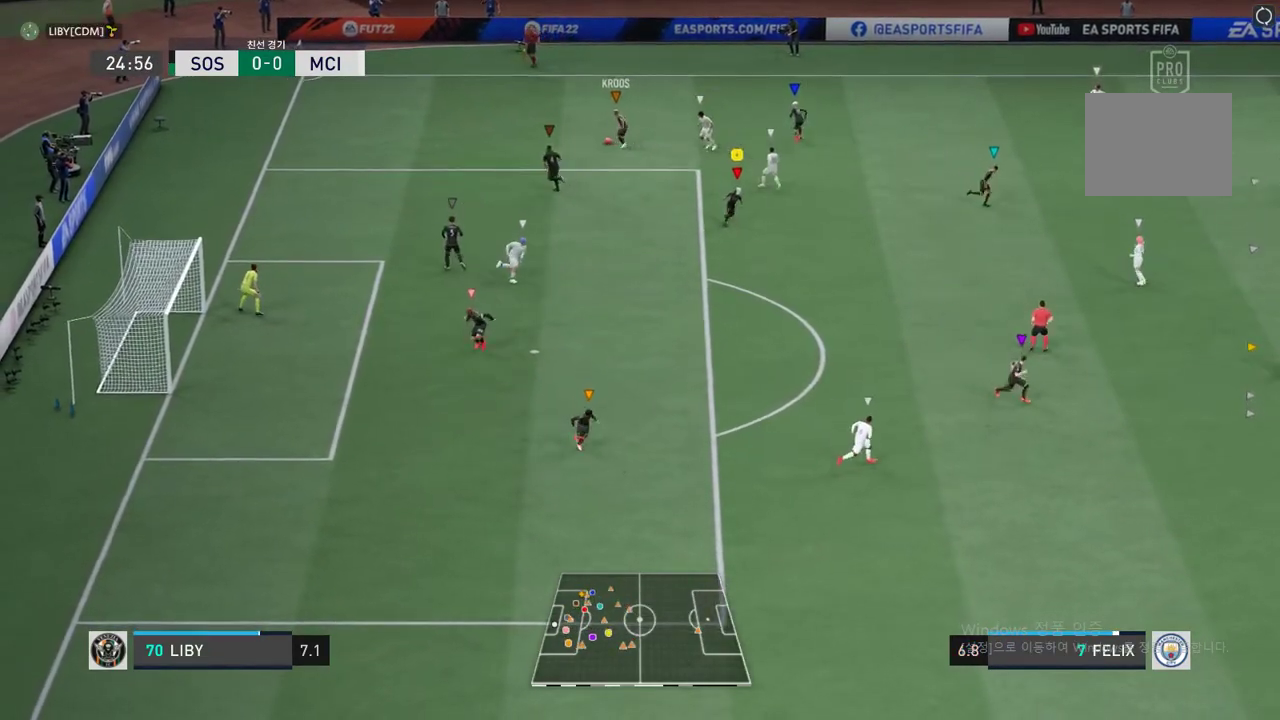
{"buttons": [], "left_stick": "center", "events": [[51, "R2", "up"], [352, "left_stick", "center"]]}
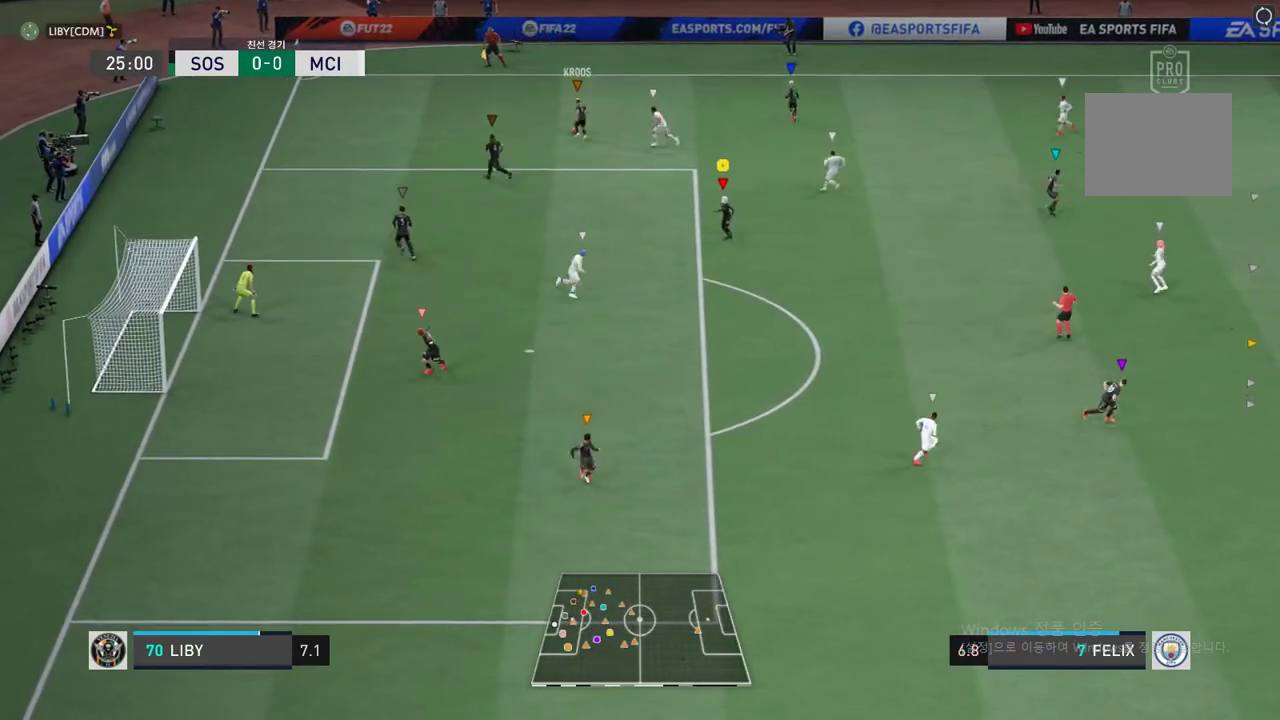
{"buttons": [], "left_stick": "up", "events": [[352, "left_stick", "up"]]}
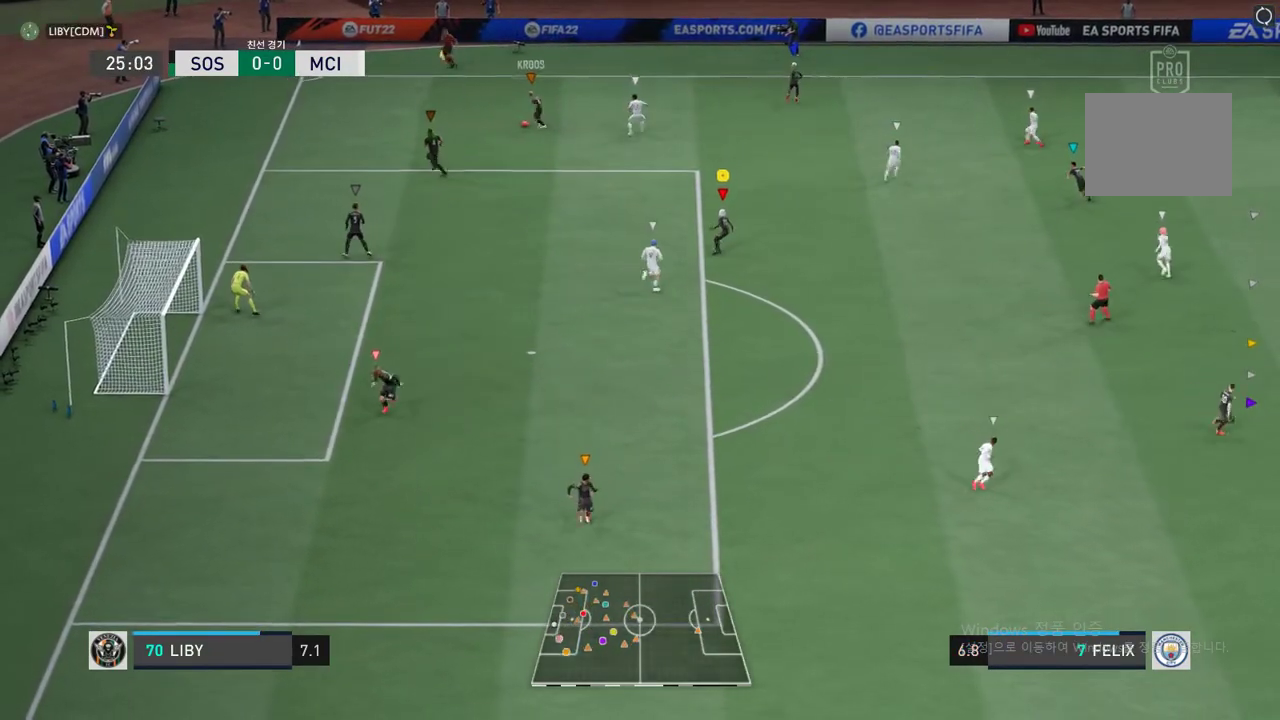
{"buttons": ["R2"], "left_stick": "up-right", "events": [[101, "left_stick", "up-left"], [503, "R2", "down"], [503, "left_stick", "up-right"]]}
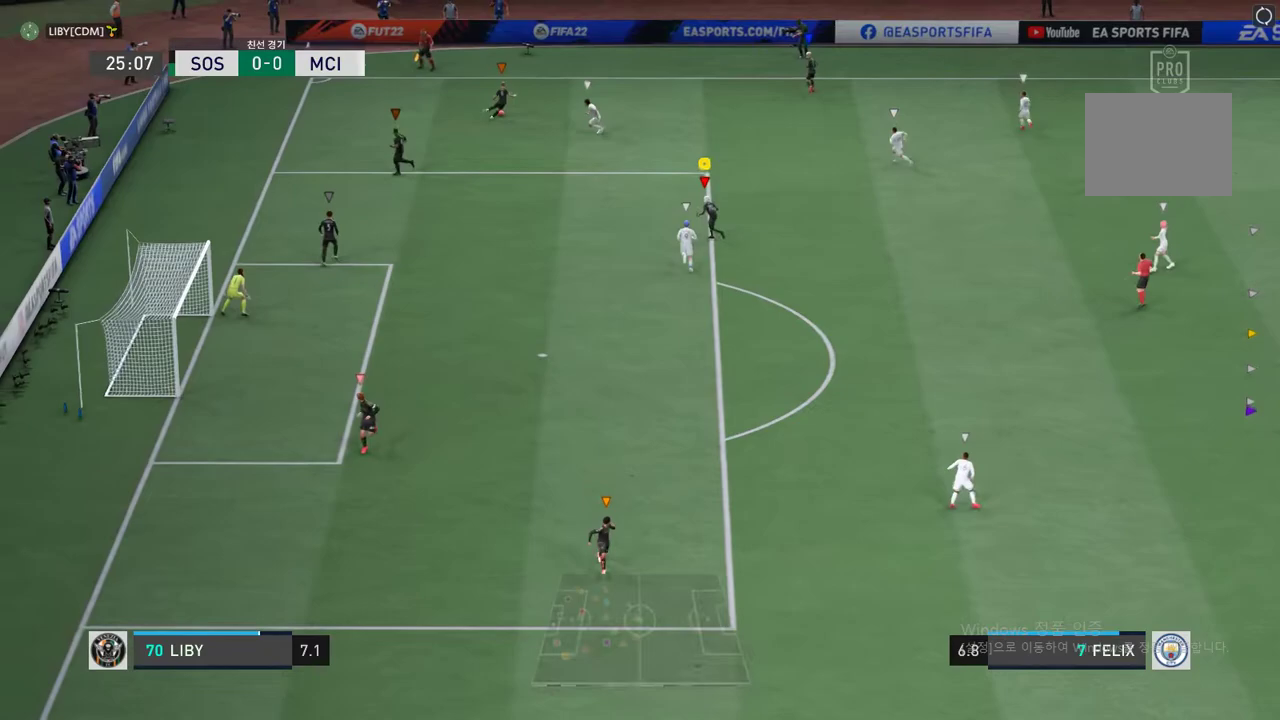
{"buttons": ["R2"], "left_stick": "up-right", "events": [[167, "left_stick", "center"], [234, "left_stick", "left"], [335, "left_stick", "up-right"]]}
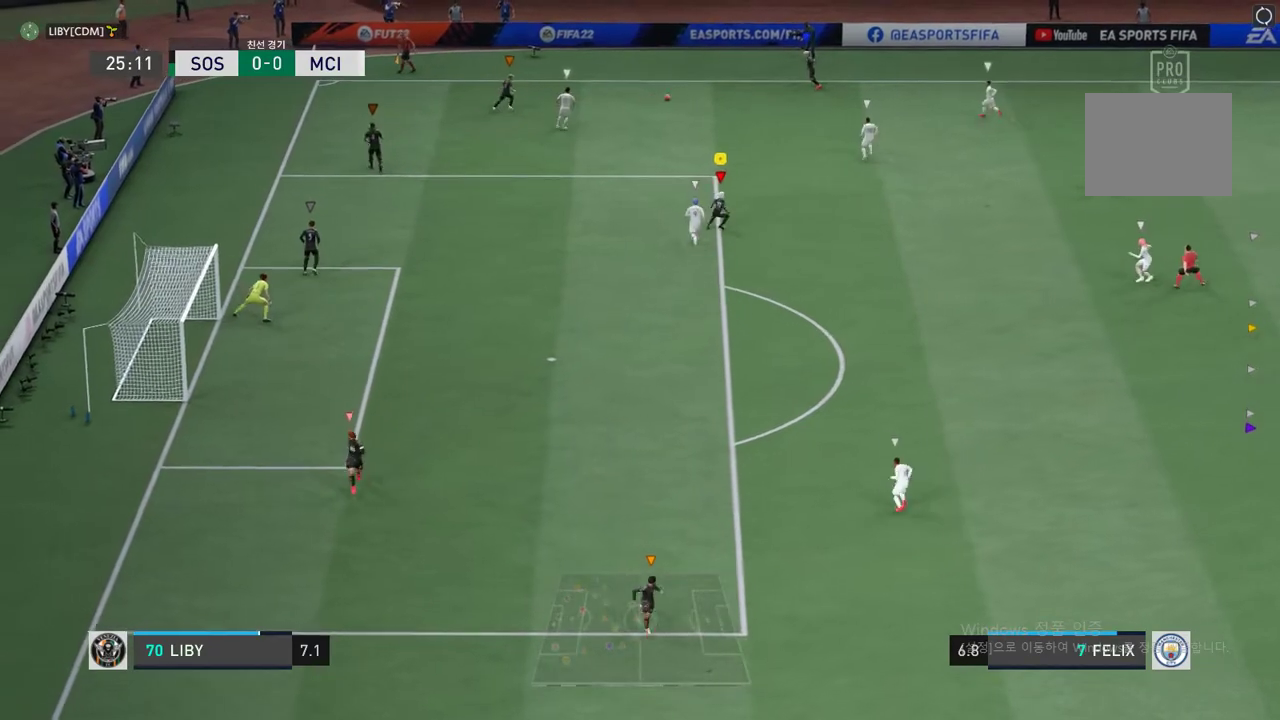
{"buttons": ["R2"], "left_stick": "up-right", "events": []}
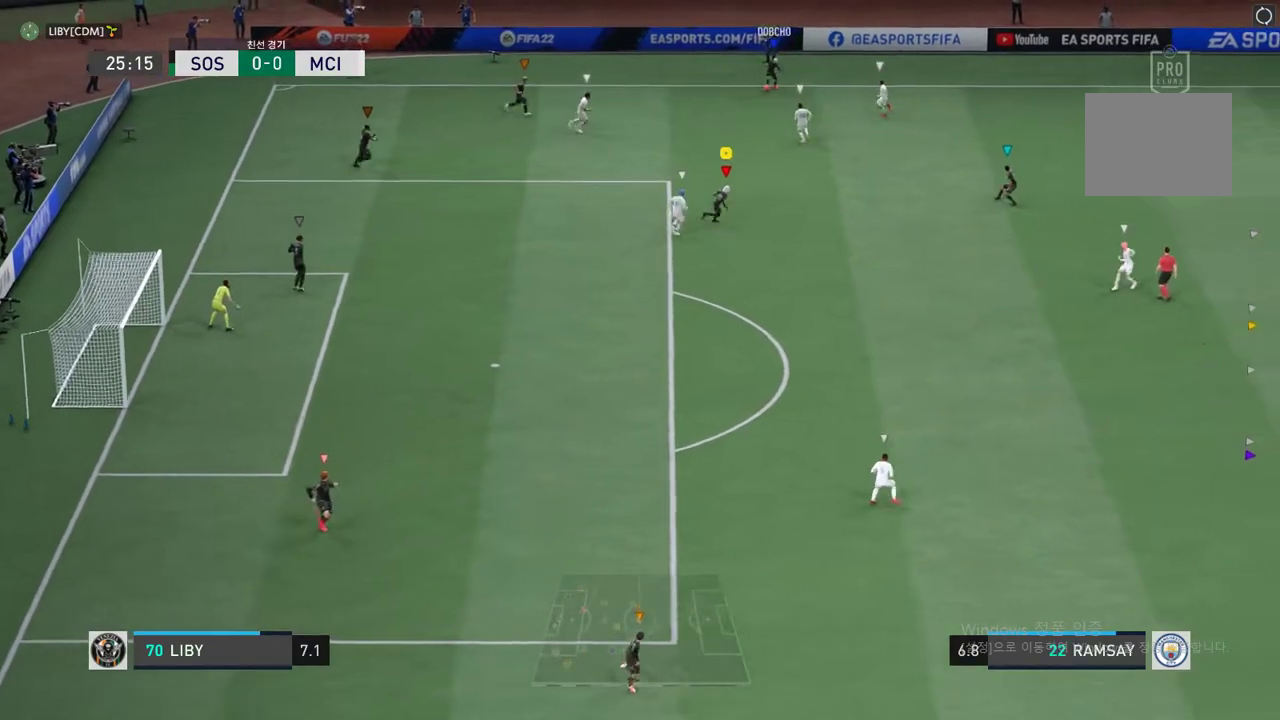
{"buttons": ["R2"], "left_stick": "right", "events": [[67, "left_stick", "right"]]}
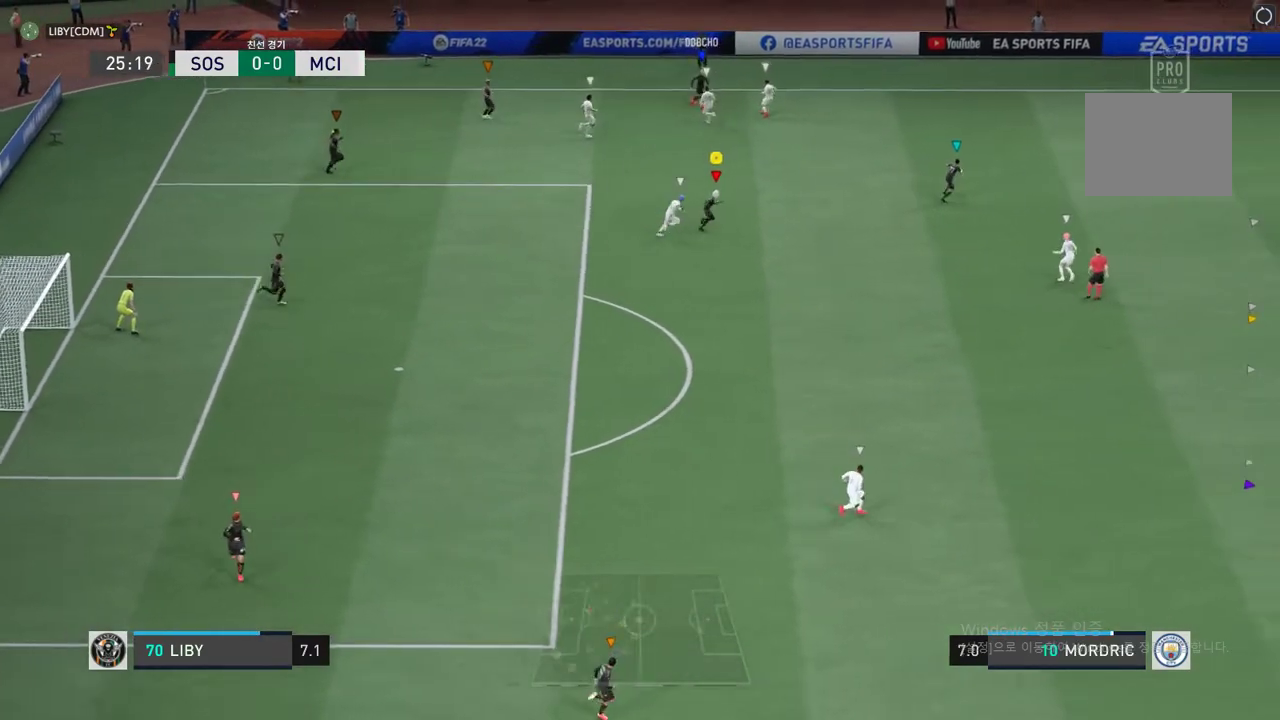
{"buttons": ["R2"], "left_stick": "right", "events": [[34, "R2", "up"], [101, "left_stick", "center"], [335, "left_stick", "right"], [385, "R2", "down"]]}
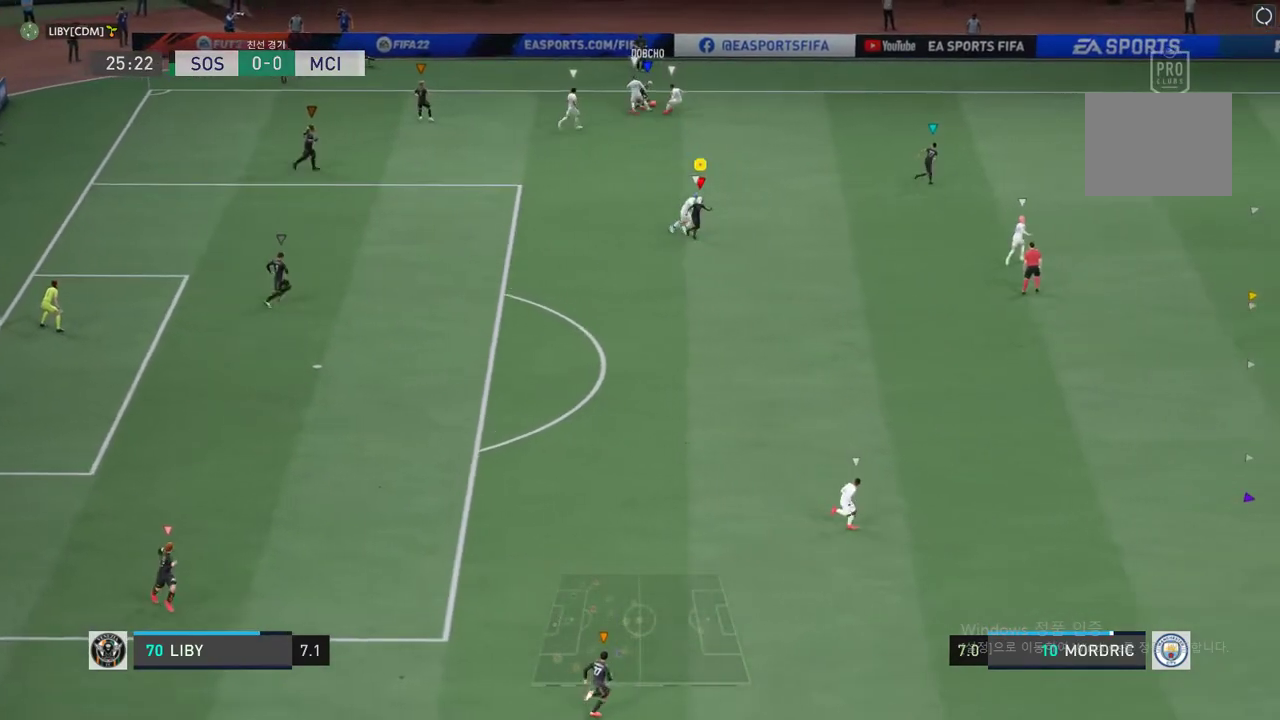
{"buttons": ["R2"], "left_stick": "up", "events": [[217, "left_stick", "up"]]}
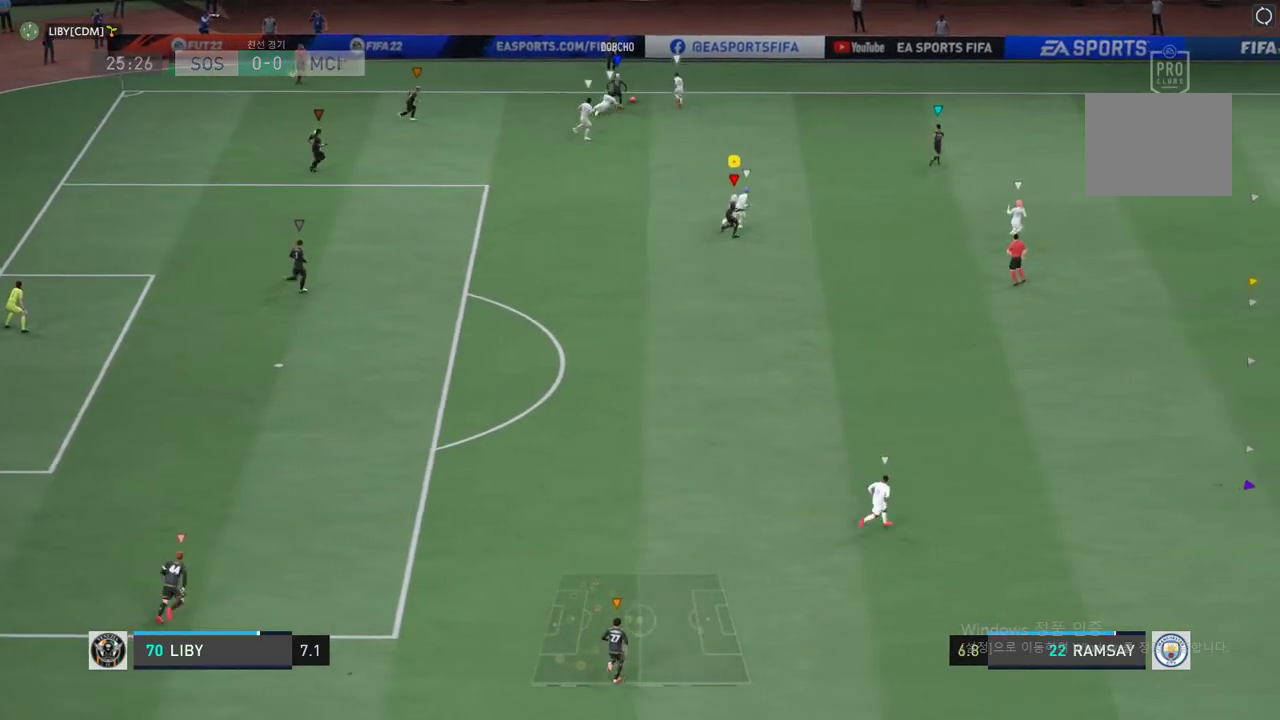
{"buttons": ["R2"], "left_stick": "center", "events": [[452, "left_stick", "center"]]}
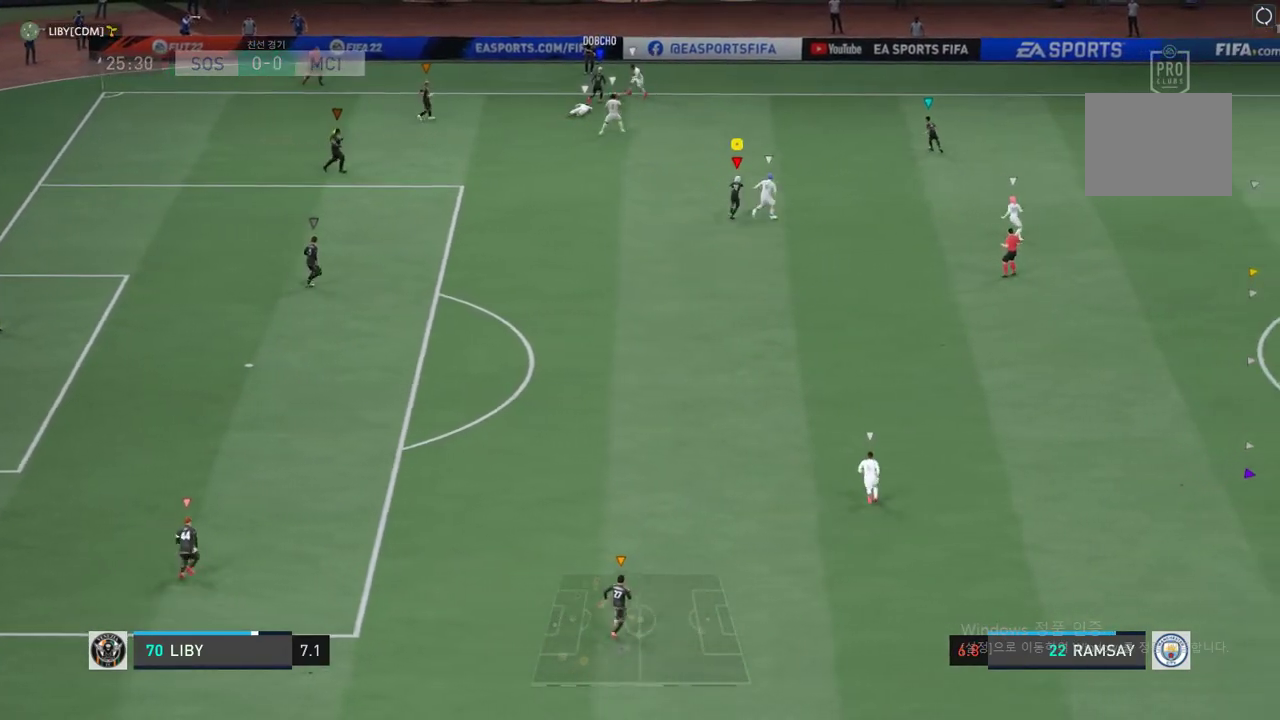
{"buttons": [], "left_stick": "left", "events": [[17, "R2", "up"], [134, "left_stick", "up-left"], [386, "left_stick", "left"]]}
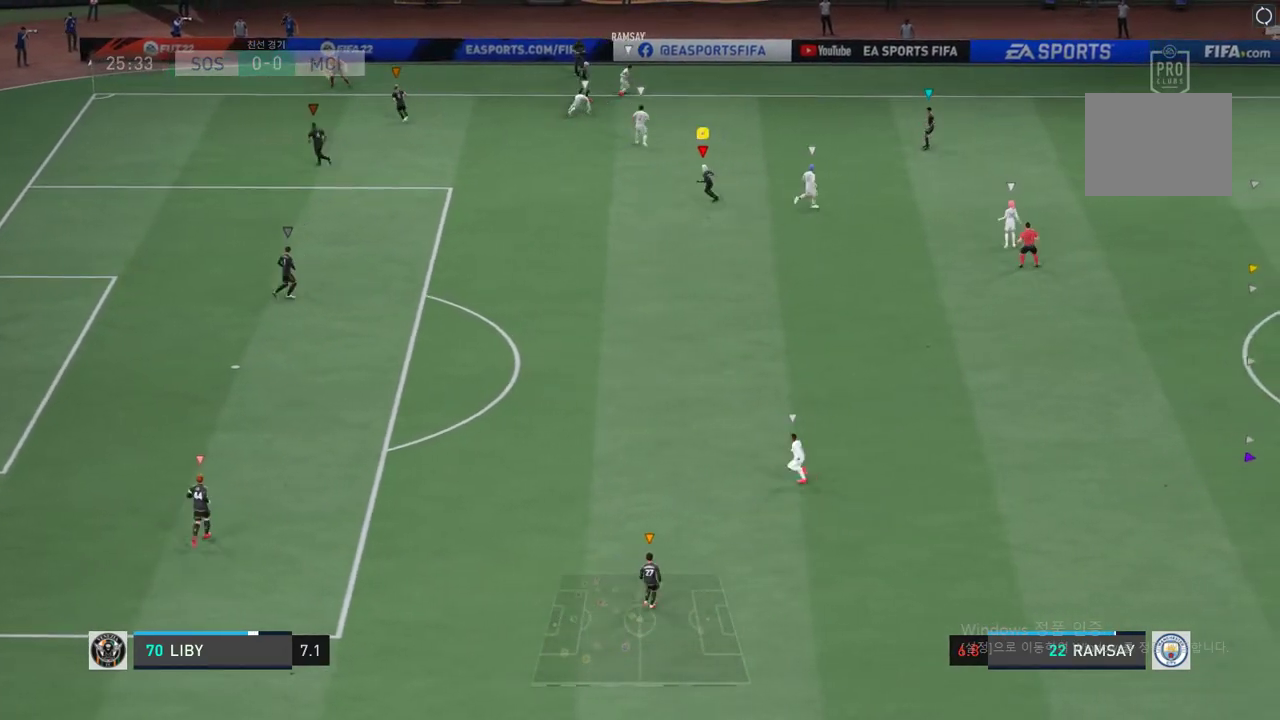
{"buttons": [], "left_stick": "down-right", "events": [[201, "left_stick", "down"], [268, "left_stick", "down-right"]]}
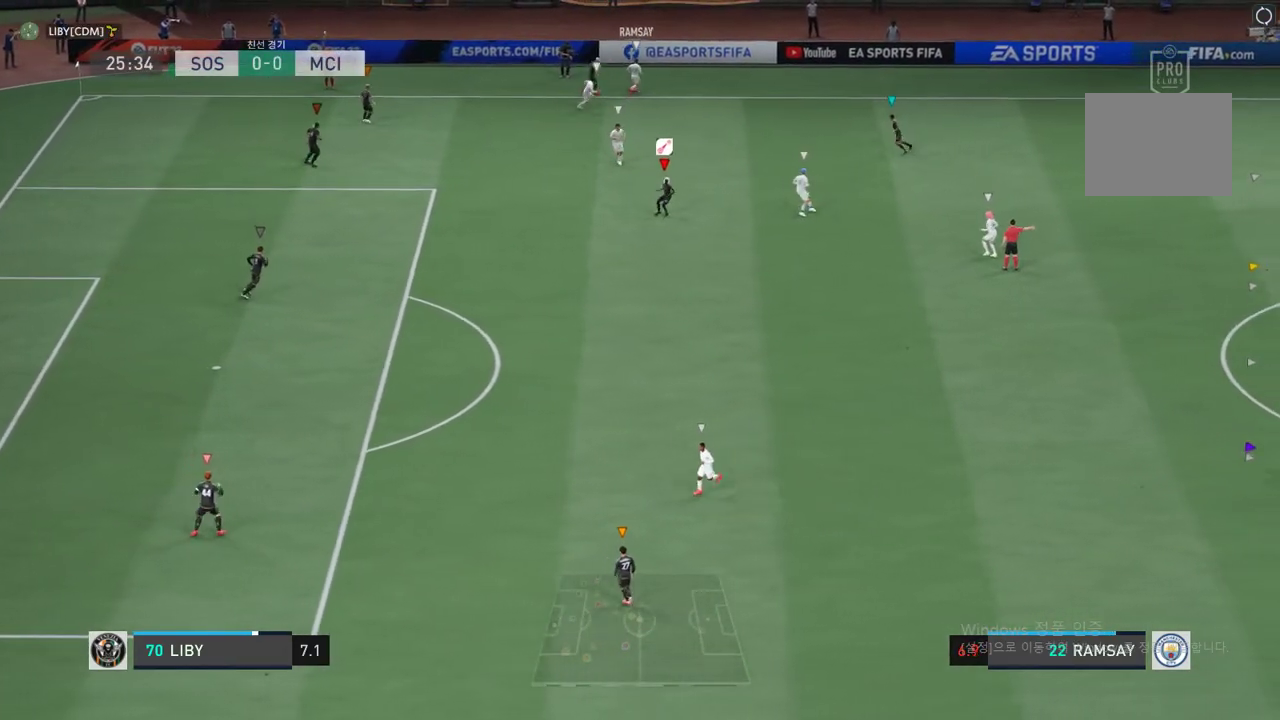
{"buttons": [], "left_stick": "center", "events": [[84, "R2", "down"], [134, "left_stick", "down"], [402, "R2", "up"], [402, "left_stick", "center"]]}
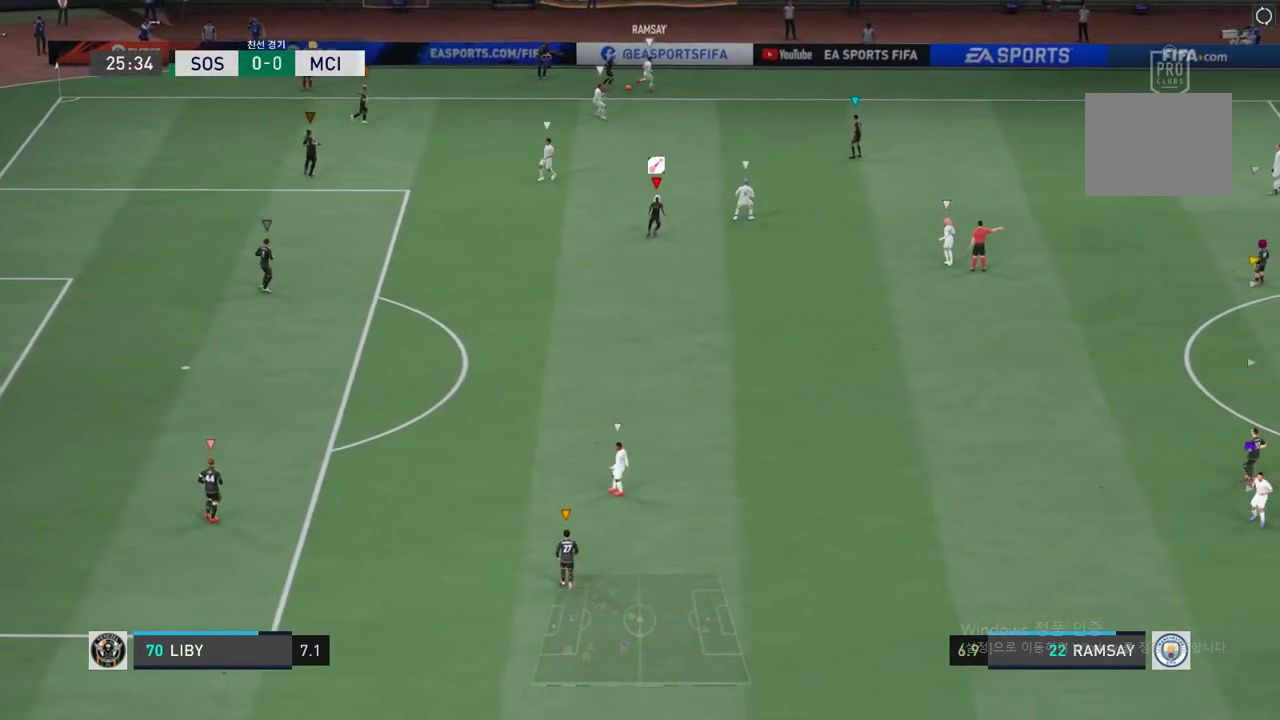
{"buttons": [], "left_stick": "center", "events": []}
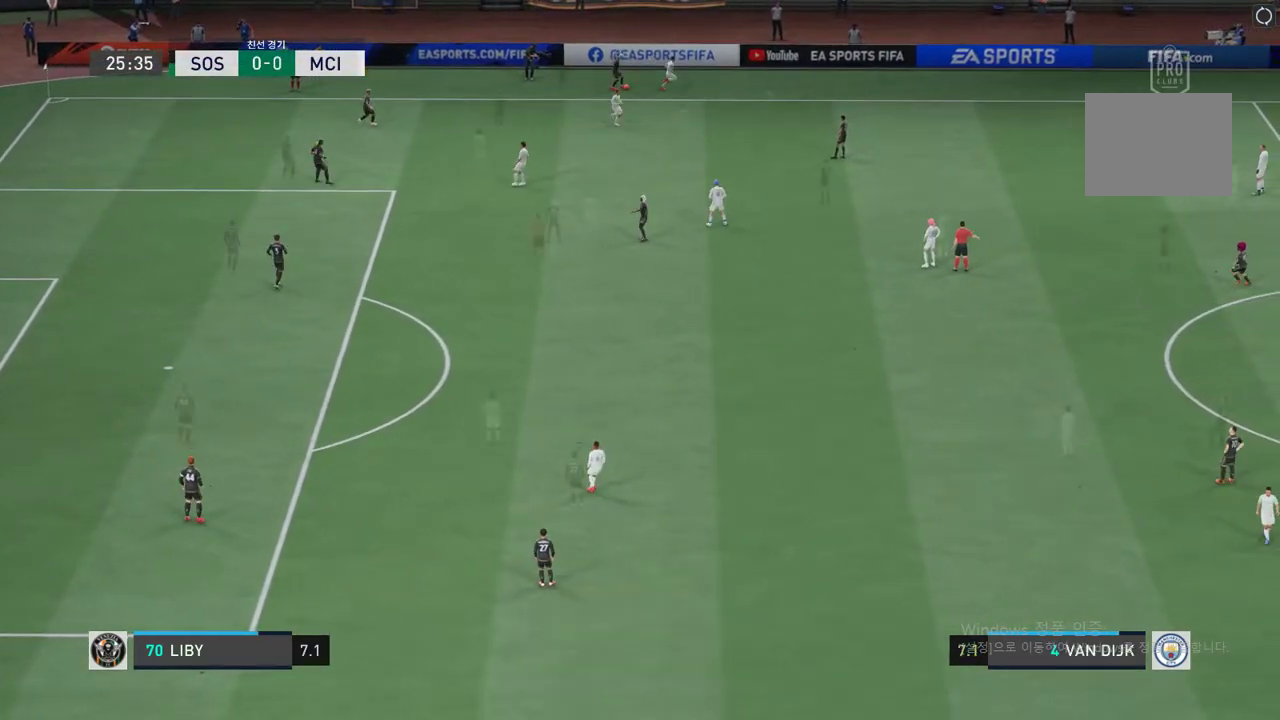
{"buttons": [], "left_stick": "center", "events": []}
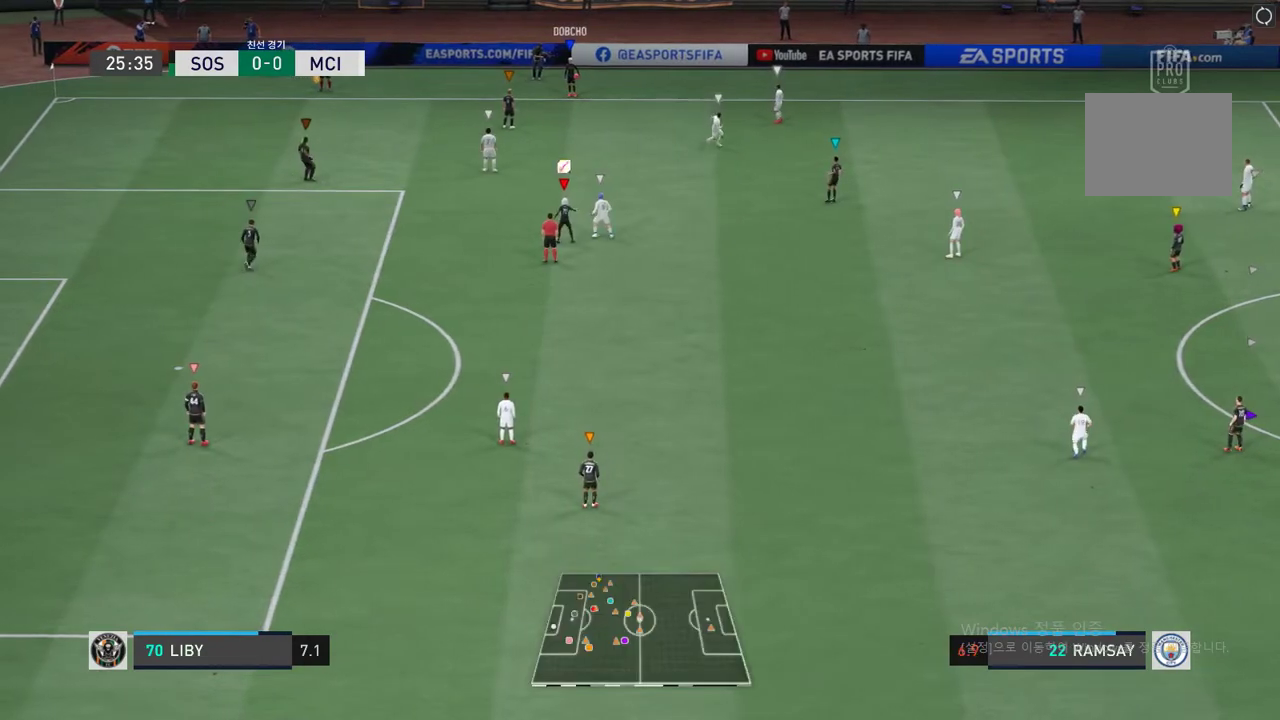
{"buttons": [], "left_stick": "up", "events": [[100, "left_stick", "right"], [251, "left_stick", "up-right"], [469, "left_stick", "up"]]}
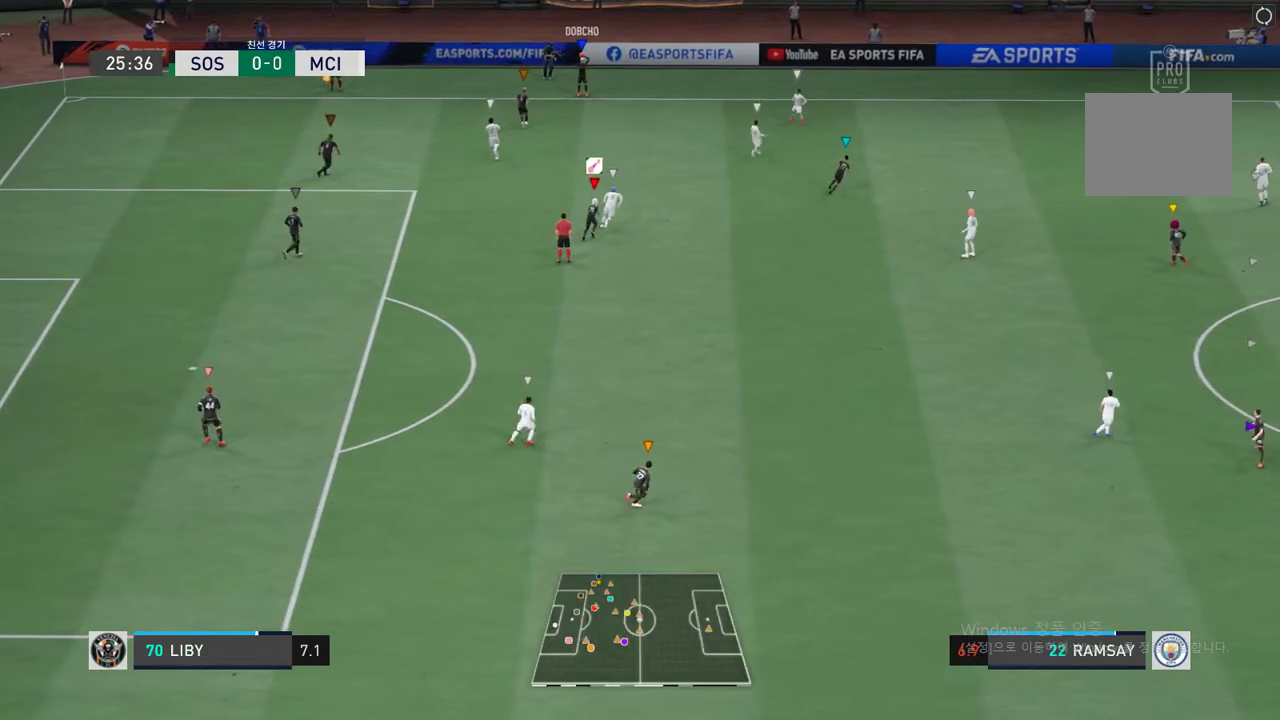
{"buttons": [], "left_stick": "up-right", "events": [[268, "left_stick", "center"], [436, "left_stick", "up-right"]]}